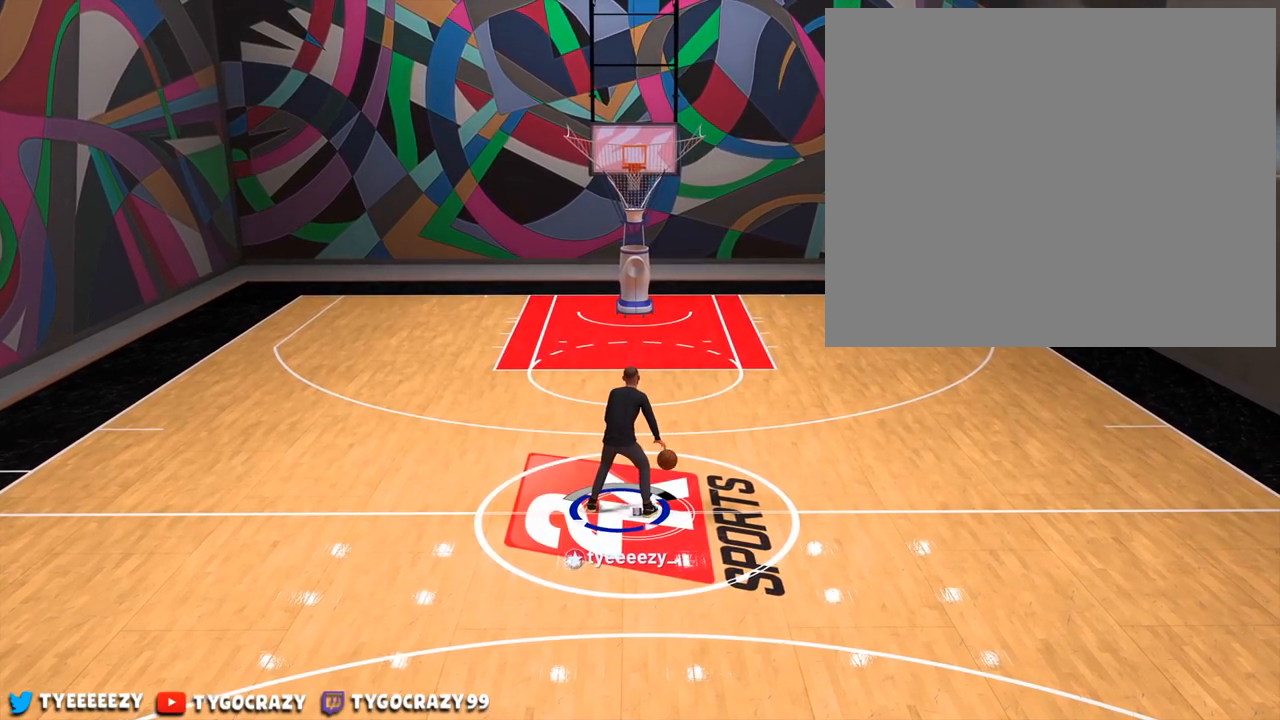
Gameplay with a controller (PlayStation layout); each line is a JSON object with the inputs held at the frame after it. "events" lists button and stick changes between this image and that frame as [ms after this image, input, new state], when the widget could be followed in between. Not read: R3.
{"buttons": [], "left_stick": "center", "right_stick": "center", "events": [[283, "left_stick", "left"], [333, "left_stick", "center"]]}
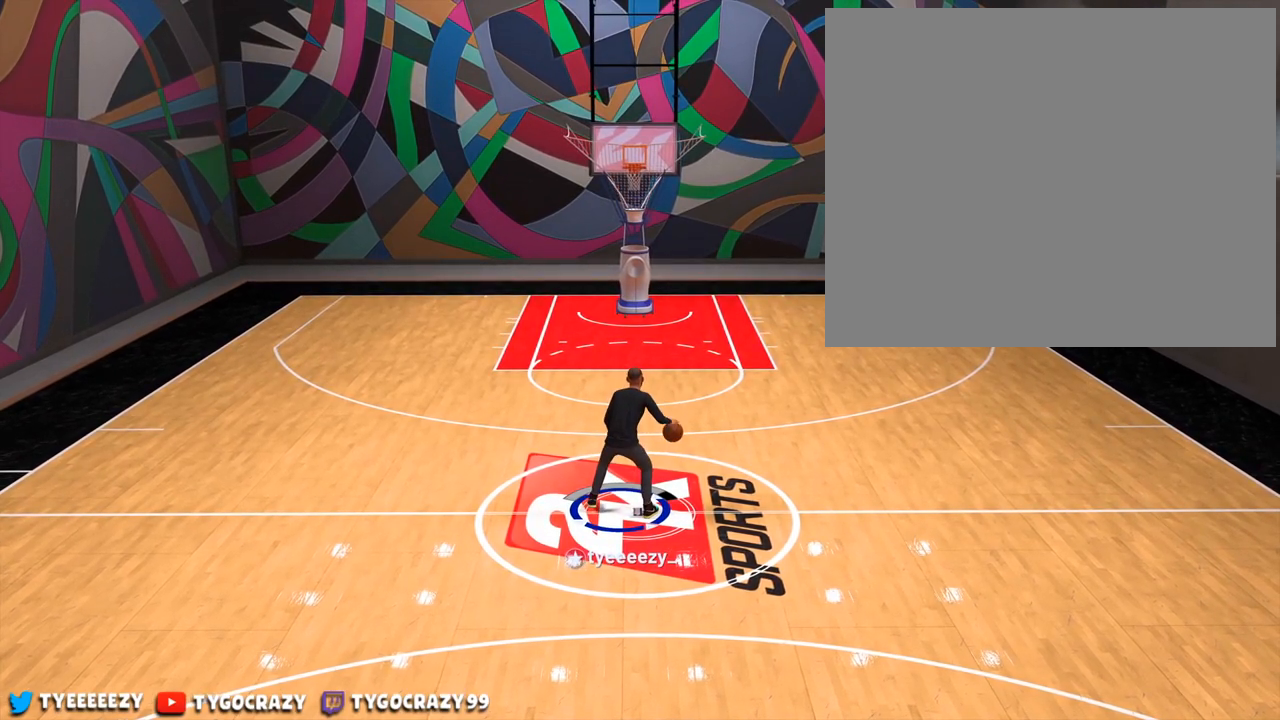
{"buttons": [], "left_stick": "center", "right_stick": "center", "events": []}
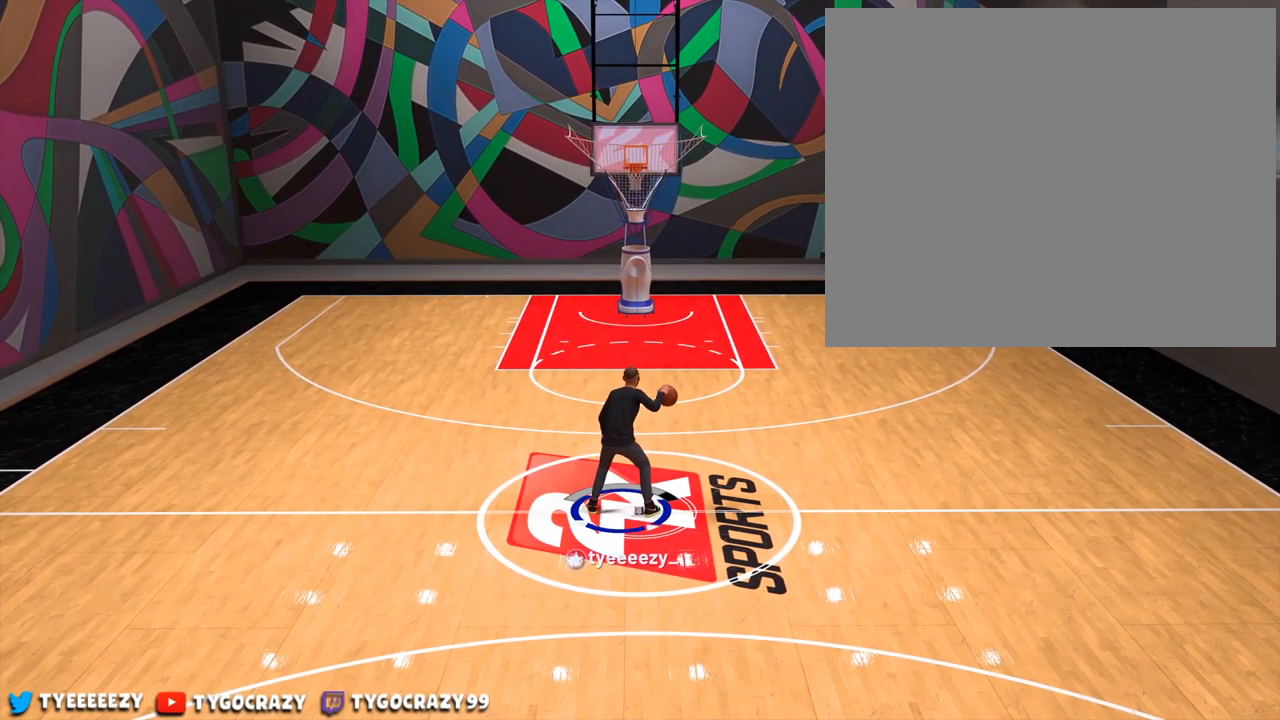
{"buttons": [], "left_stick": "center", "right_stick": "center", "events": []}
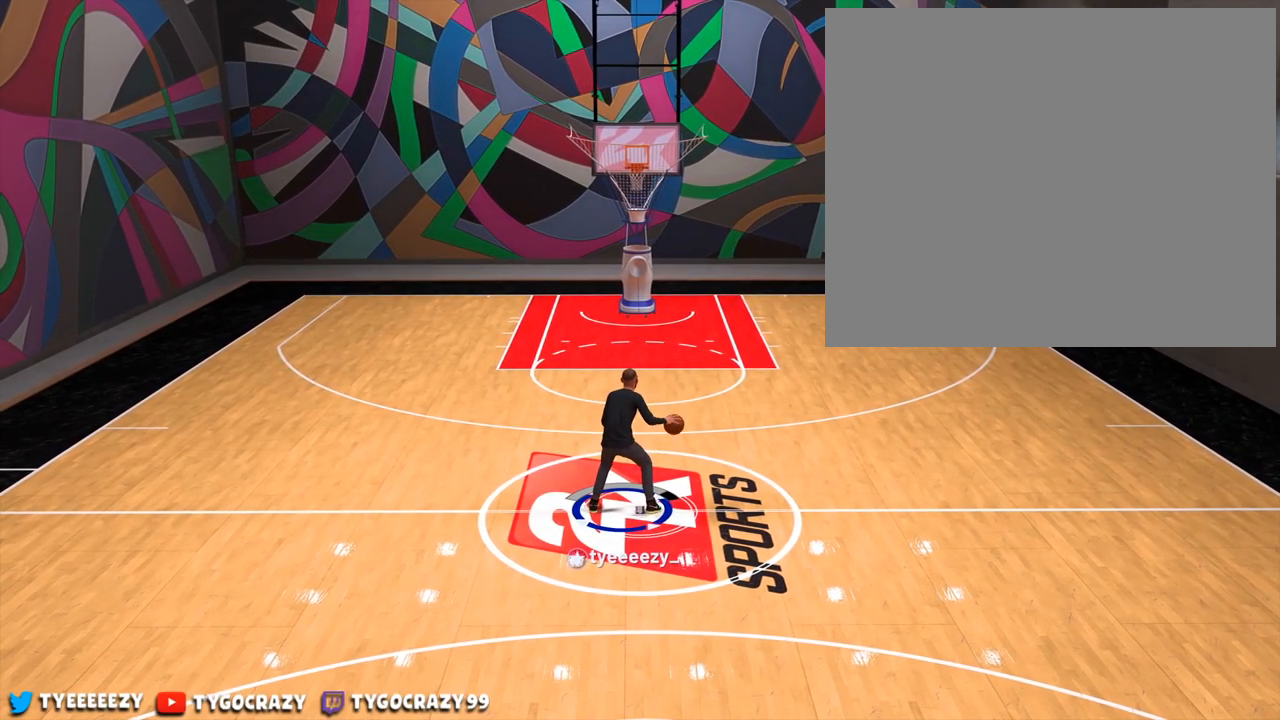
{"buttons": [], "left_stick": "center", "right_stick": "center", "events": []}
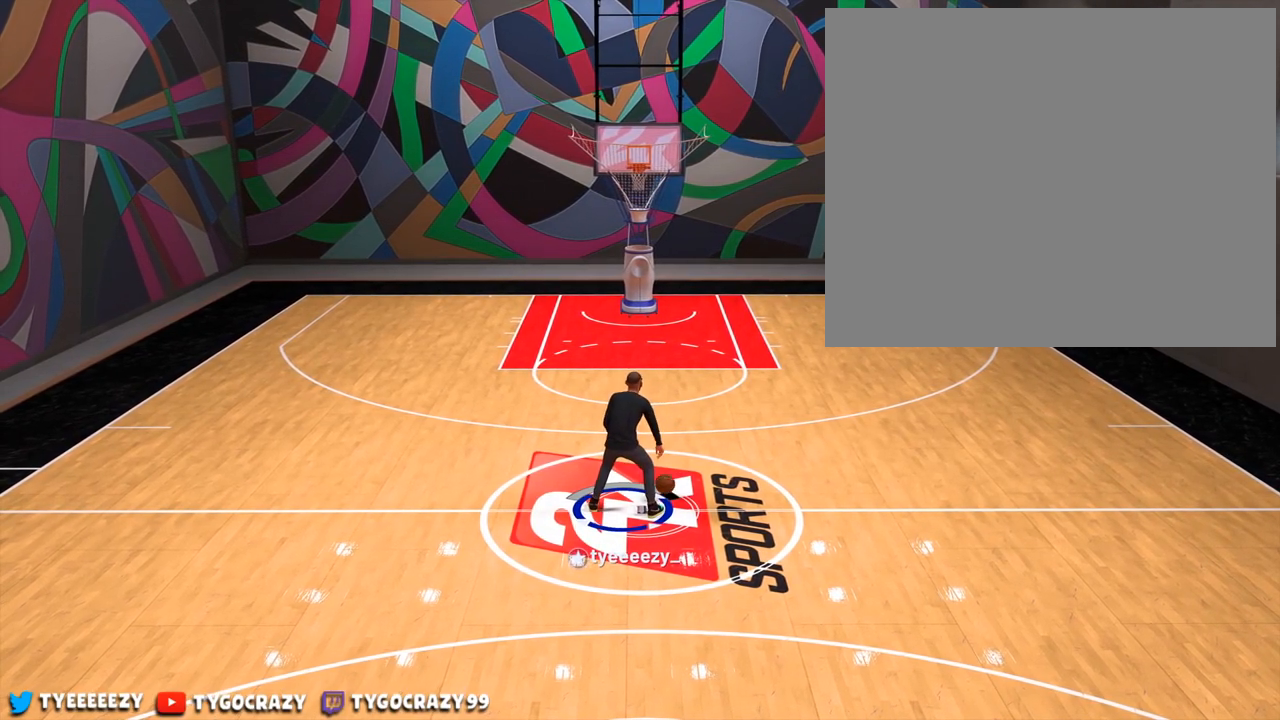
{"buttons": [], "left_stick": "center", "right_stick": "center", "events": []}
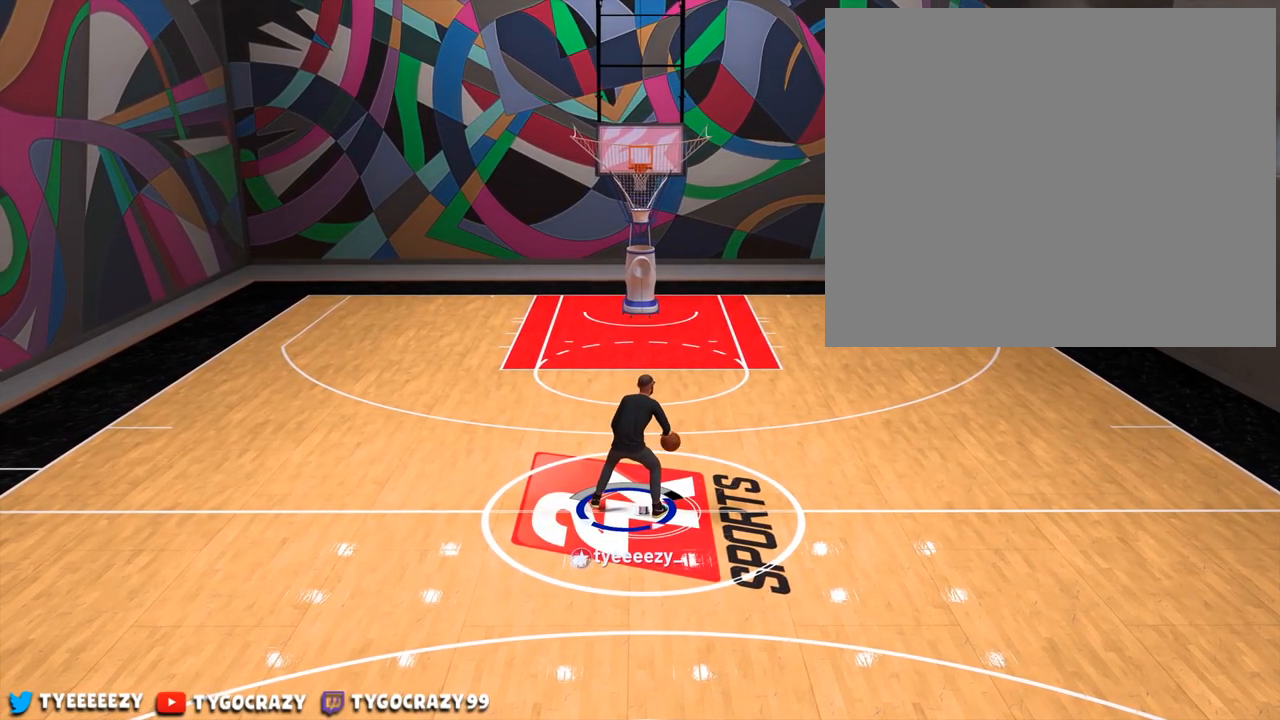
{"buttons": [], "left_stick": "center", "right_stick": "center", "events": []}
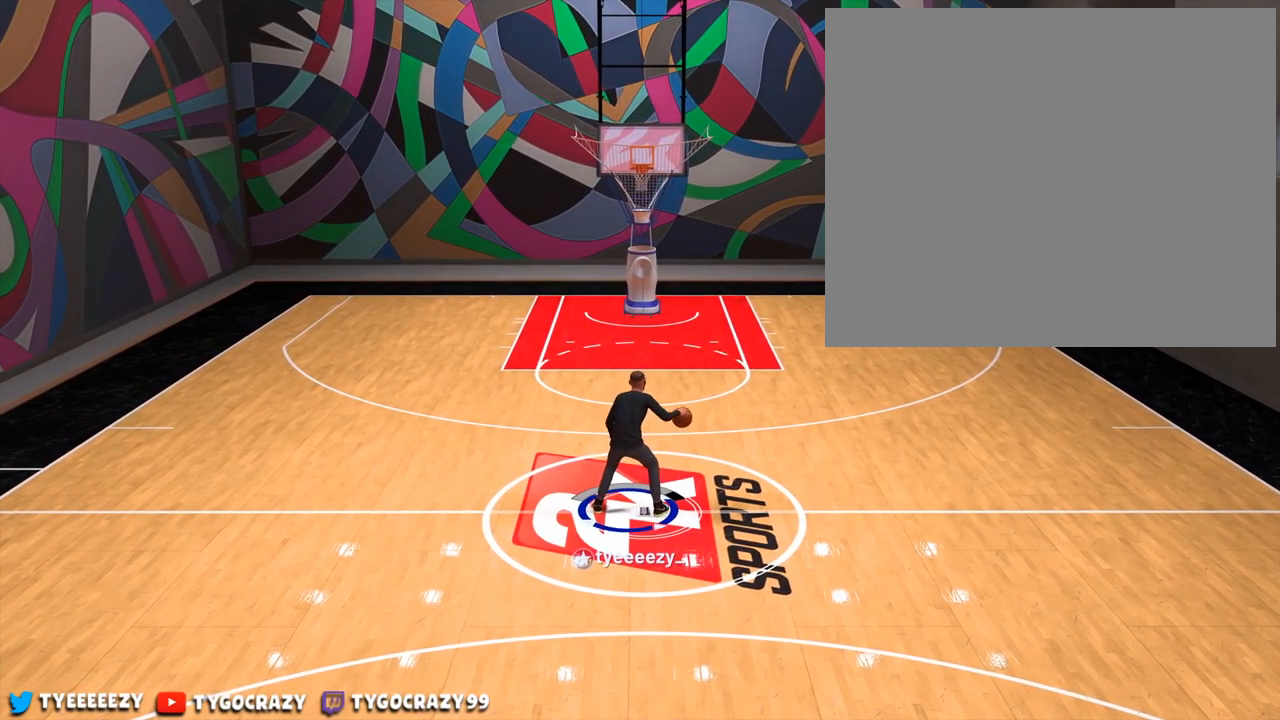
{"buttons": [], "left_stick": "center", "right_stick": "up", "events": [[66, "right_stick", "up-right"], [166, "right_stick", "center"], [500, "right_stick", "up"]]}
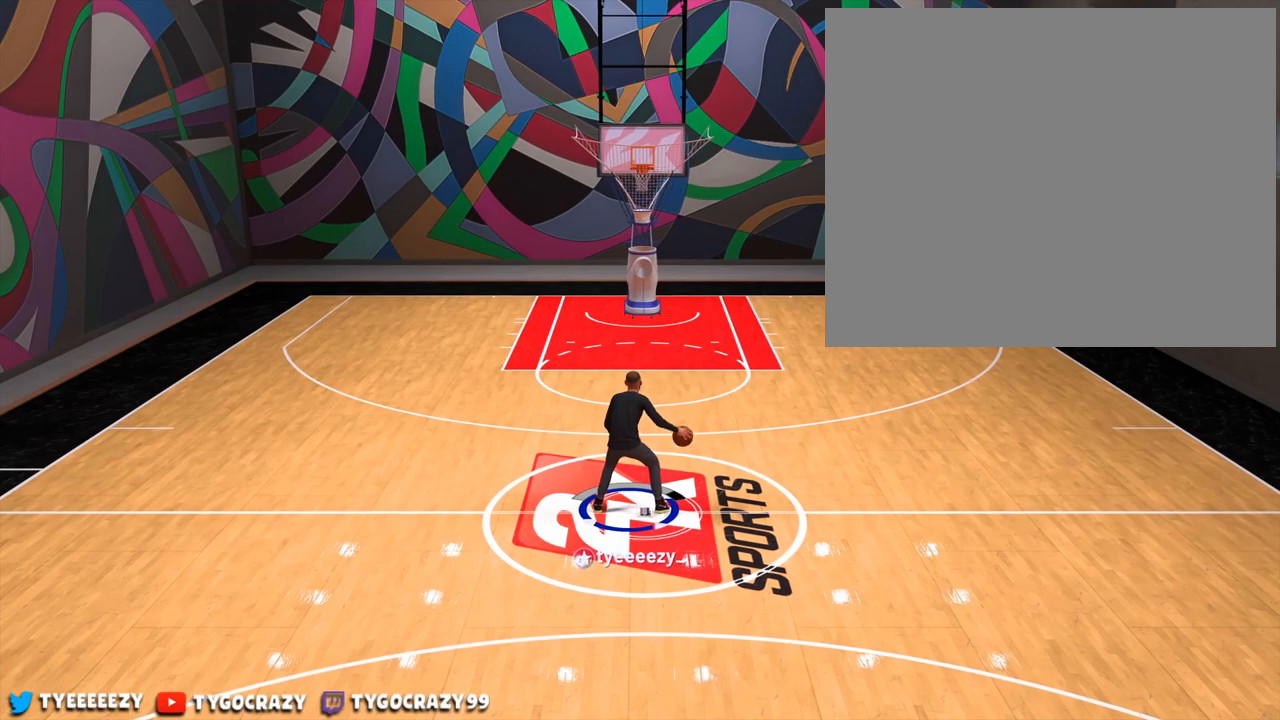
{"buttons": [], "left_stick": "center", "right_stick": "center", "events": [[83, "right_stick", "center"]]}
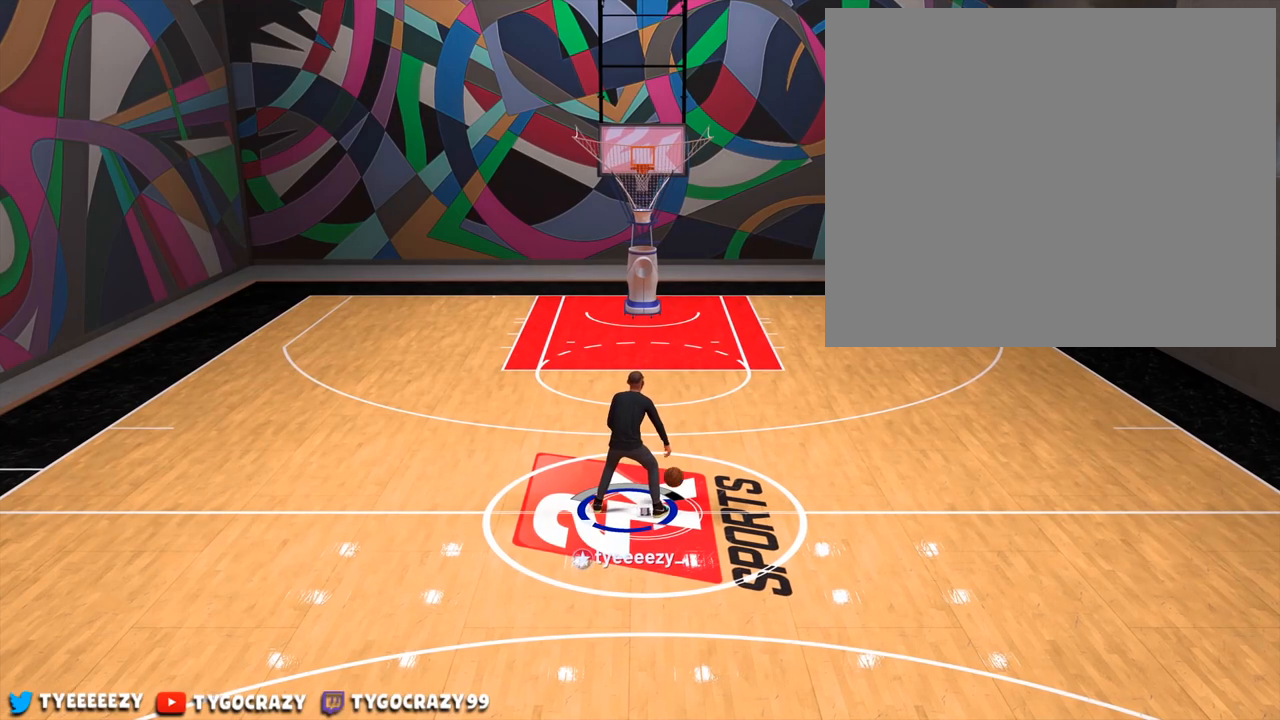
{"buttons": [], "left_stick": "center", "right_stick": "center", "events": []}
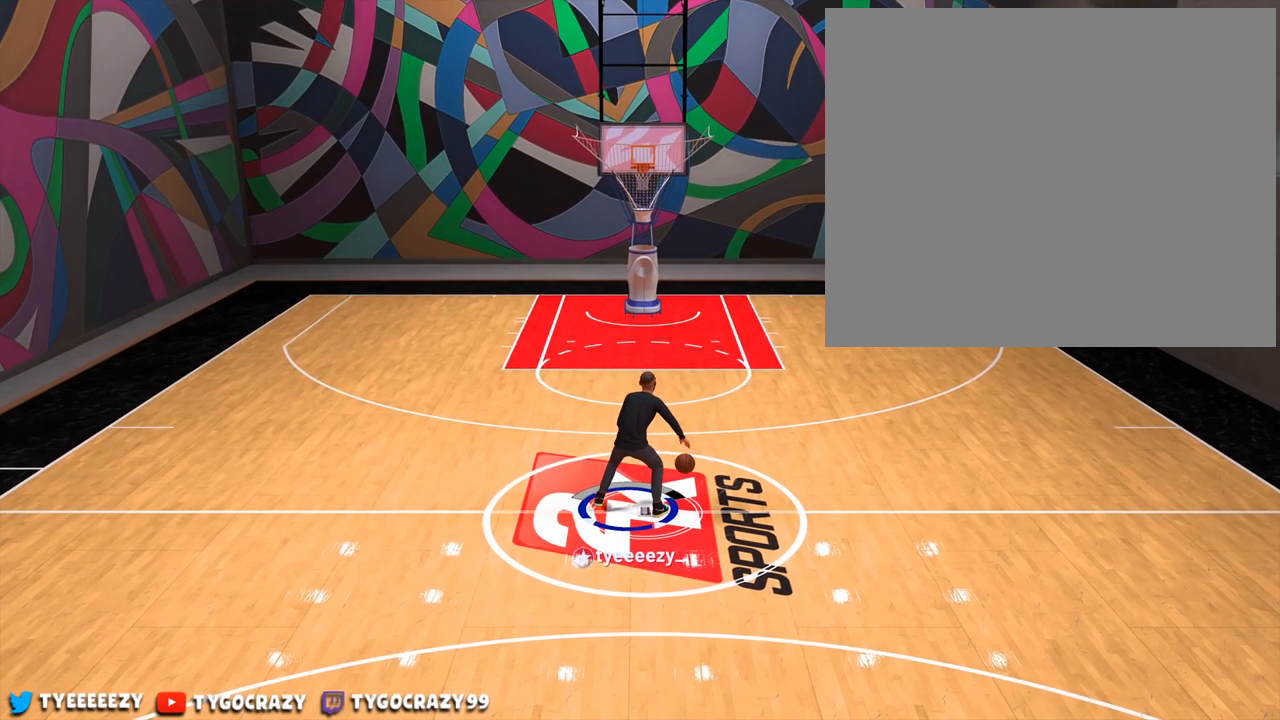
{"buttons": [], "left_stick": "center", "right_stick": "center", "events": []}
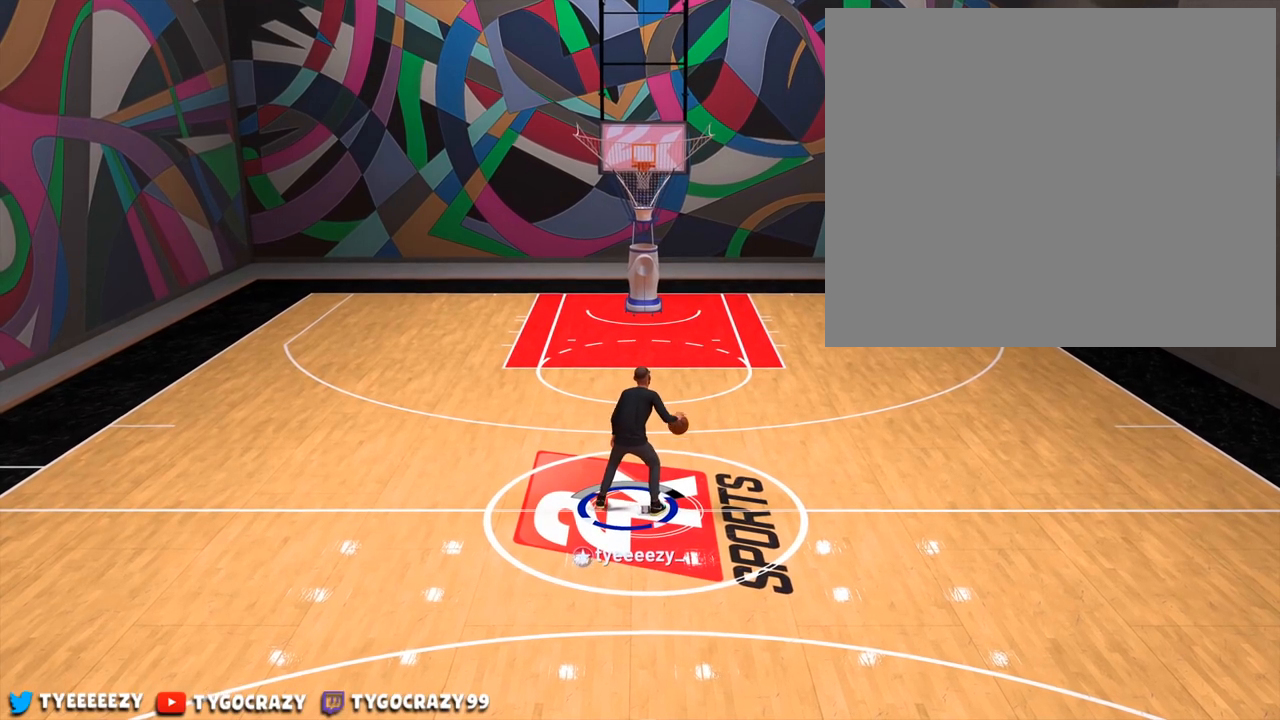
{"buttons": [], "left_stick": "center", "right_stick": "down-left", "events": [[467, "right_stick", "down-left"]]}
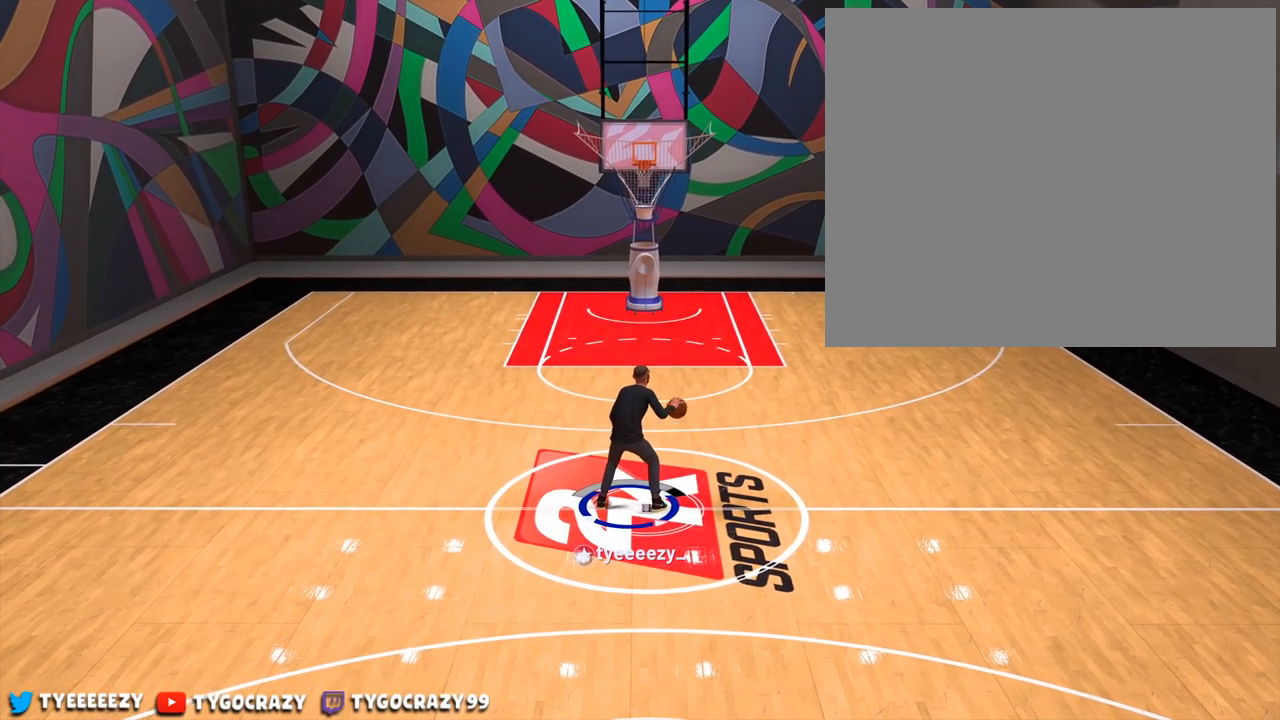
{"buttons": [], "left_stick": "center", "right_stick": "center", "events": [[134, "right_stick", "center"]]}
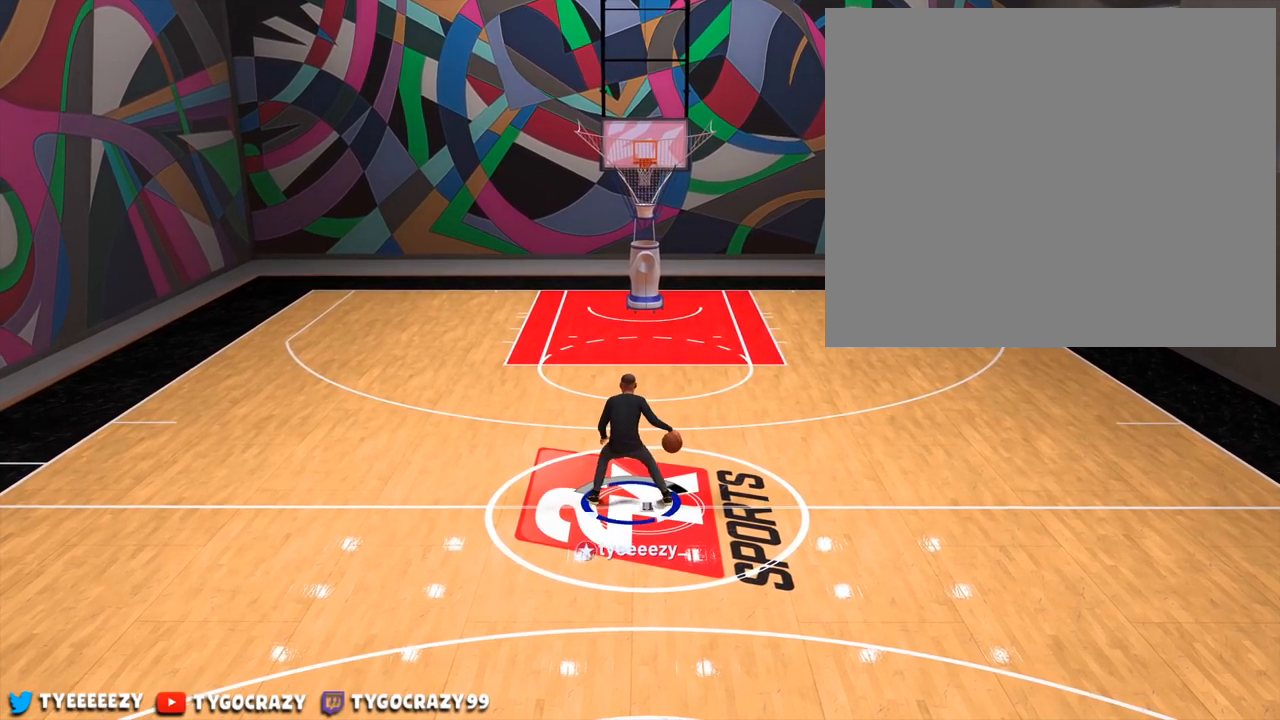
{"buttons": [], "left_stick": "center", "right_stick": "center", "events": []}
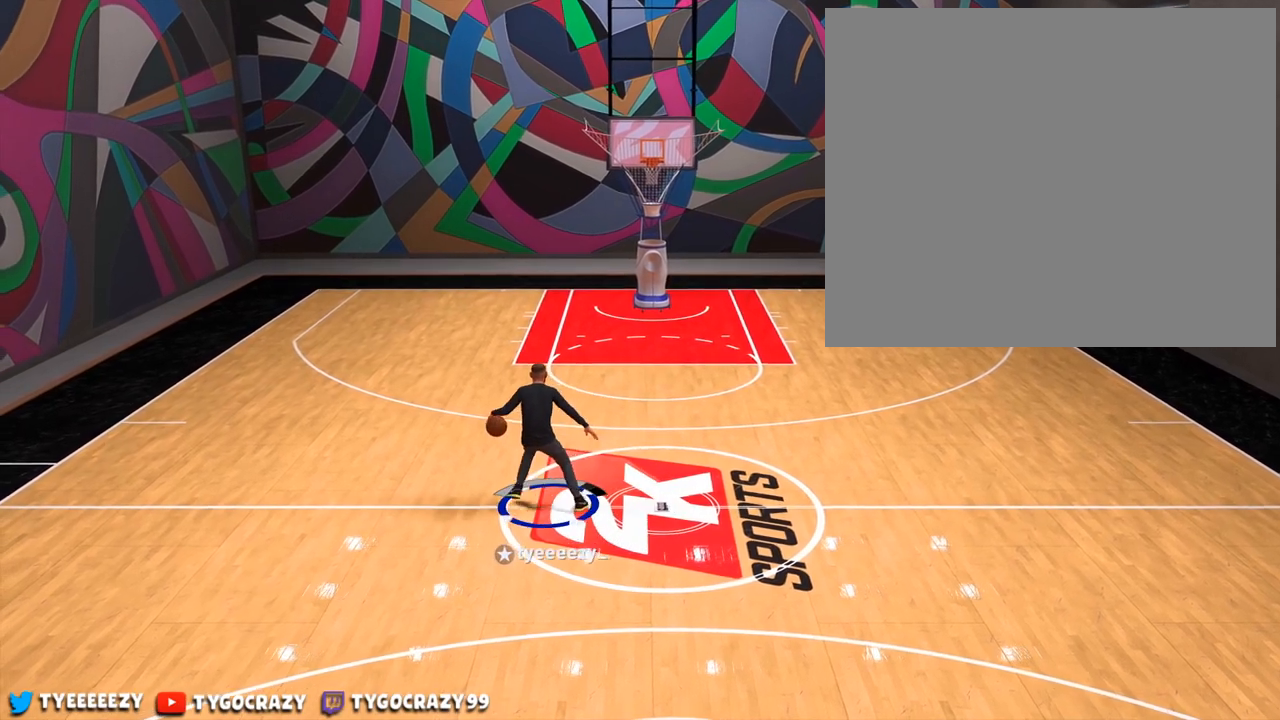
{"buttons": [], "left_stick": "center", "right_stick": "center", "events": []}
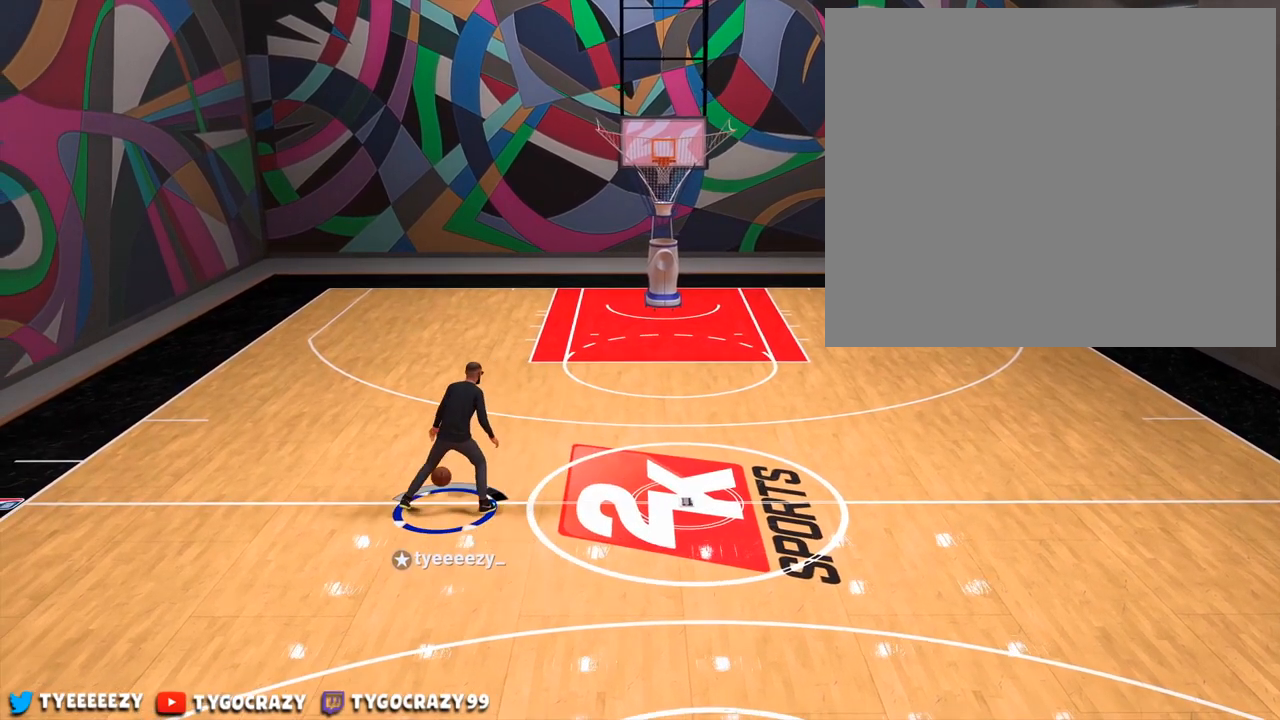
{"buttons": [], "left_stick": "center", "right_stick": "center", "events": [[83, "right_stick", "down"], [200, "right_stick", "left"], [300, "right_stick", "up"], [367, "right_stick", "center"]]}
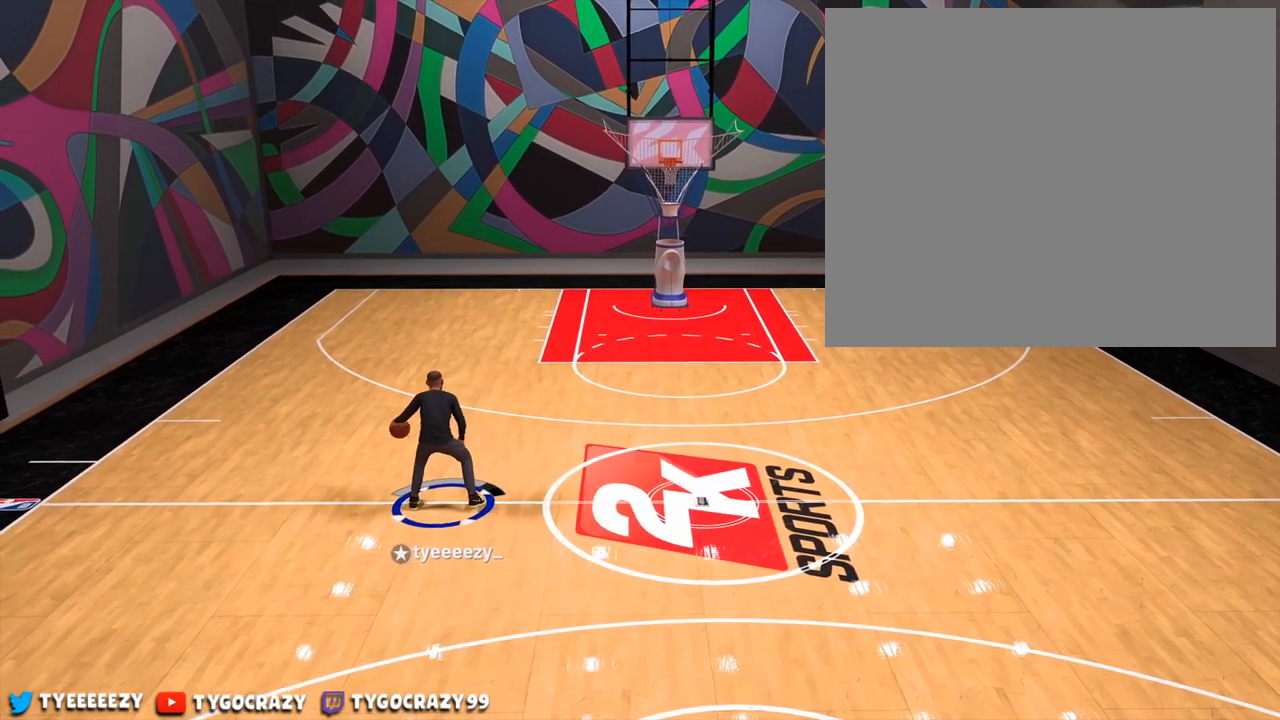
{"buttons": [], "left_stick": "center", "right_stick": "center", "events": []}
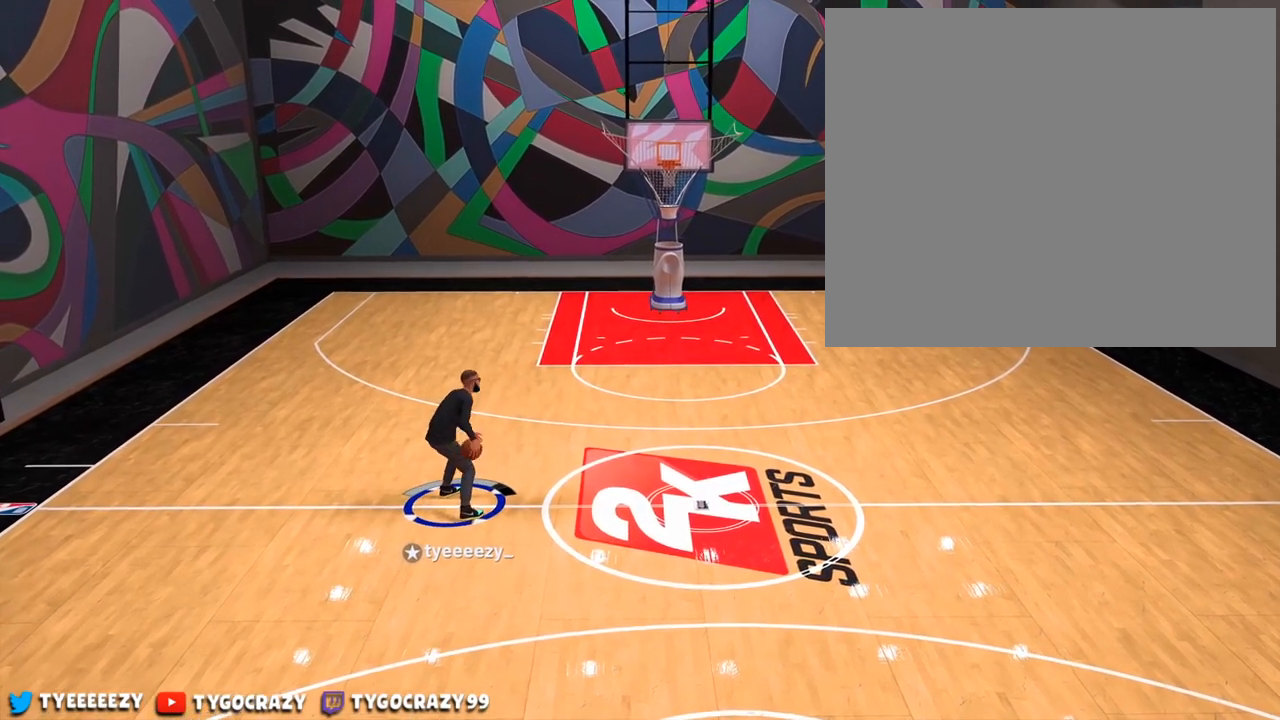
{"buttons": ["R2"], "left_stick": "right", "right_stick": "center", "events": [[433, "left_stick", "right"], [450, "R2", "down"]]}
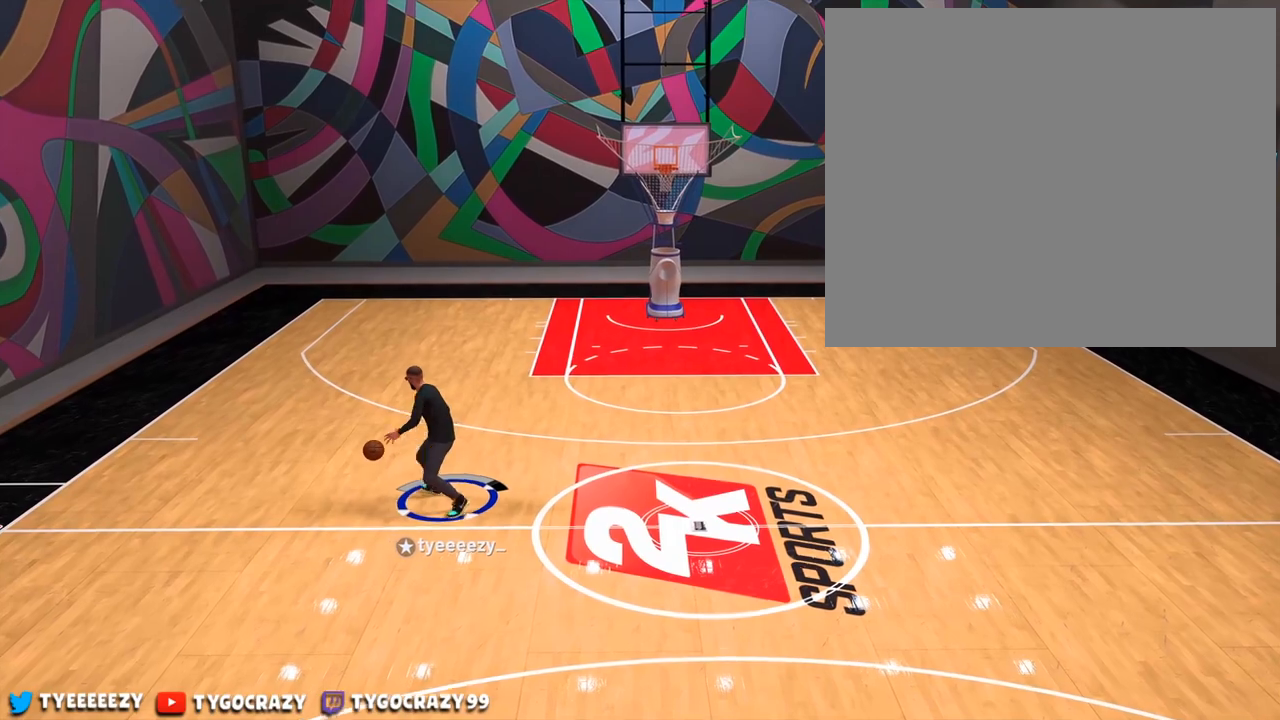
{"buttons": ["R2"], "left_stick": "right", "right_stick": "center", "events": []}
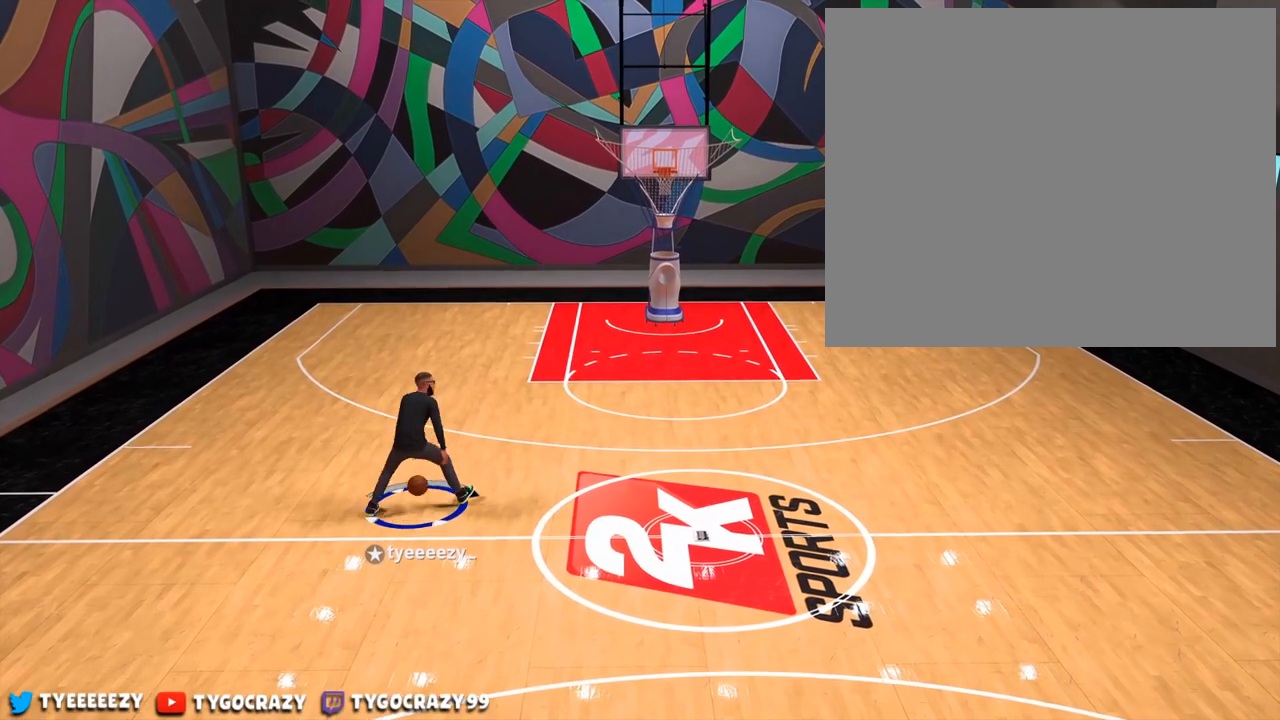
{"buttons": [], "left_stick": "right", "right_stick": "center", "events": [[367, "R2", "up"]]}
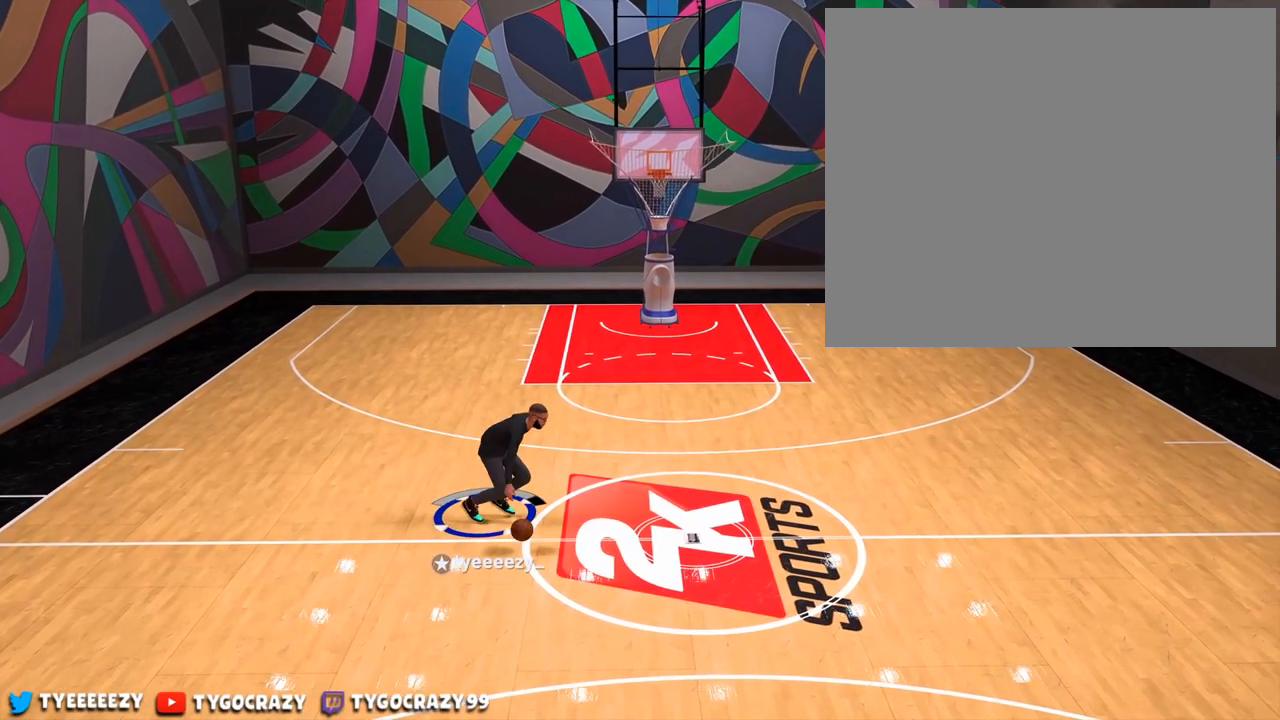
{"buttons": [], "left_stick": "right", "right_stick": "center", "events": [[33, "right_stick", "left"], [184, "right_stick", "center"]]}
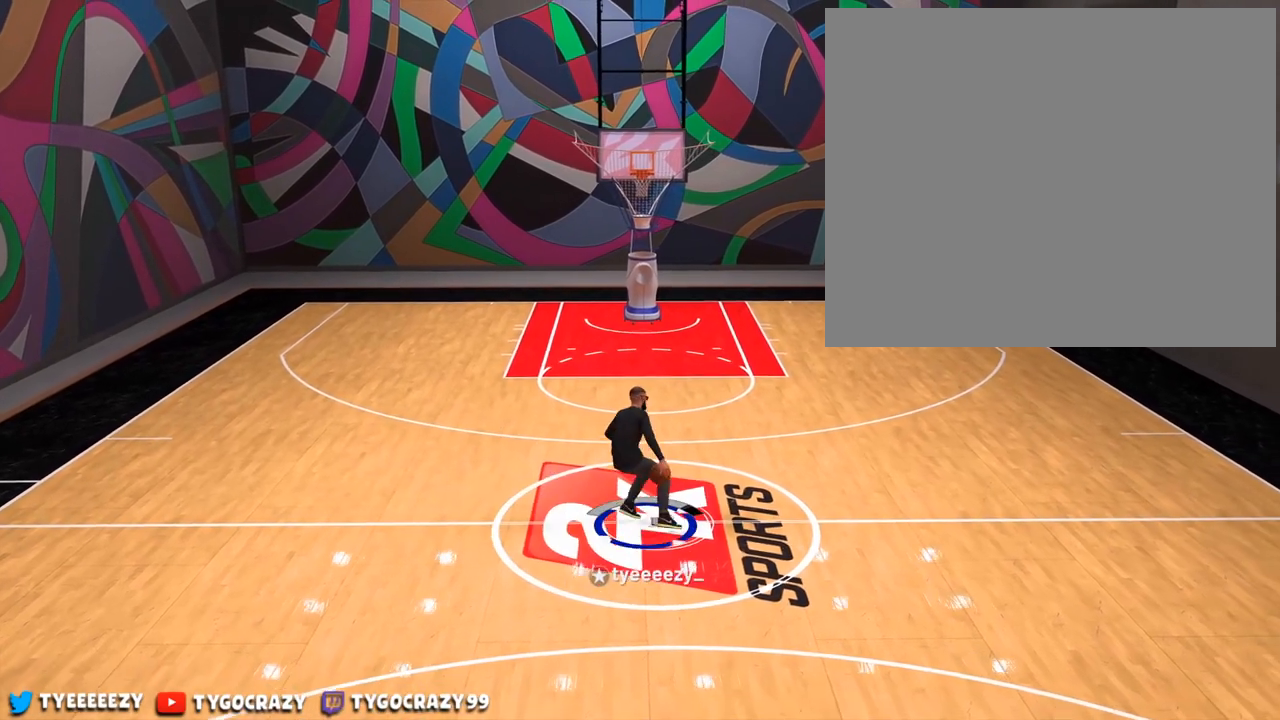
{"buttons": [], "left_stick": "right", "right_stick": "center", "events": [[216, "right_stick", "down-right"], [333, "right_stick", "center"]]}
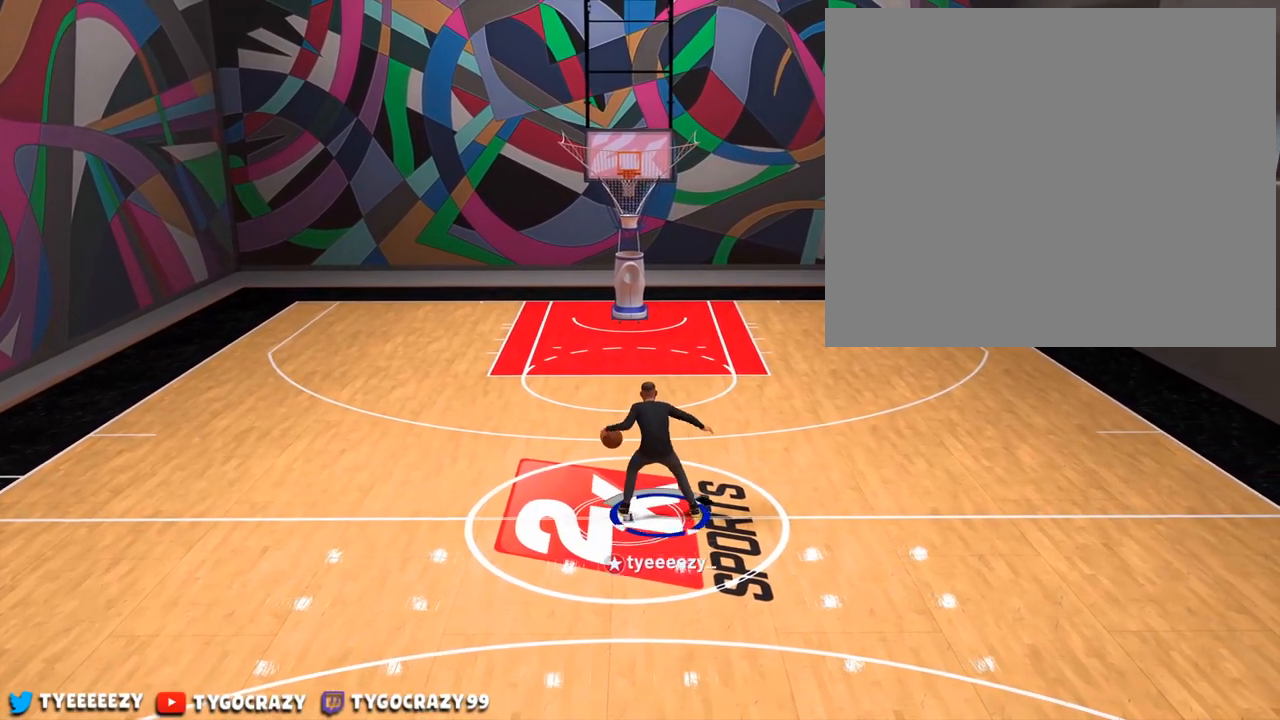
{"buttons": [], "left_stick": "right", "right_stick": "center", "events": []}
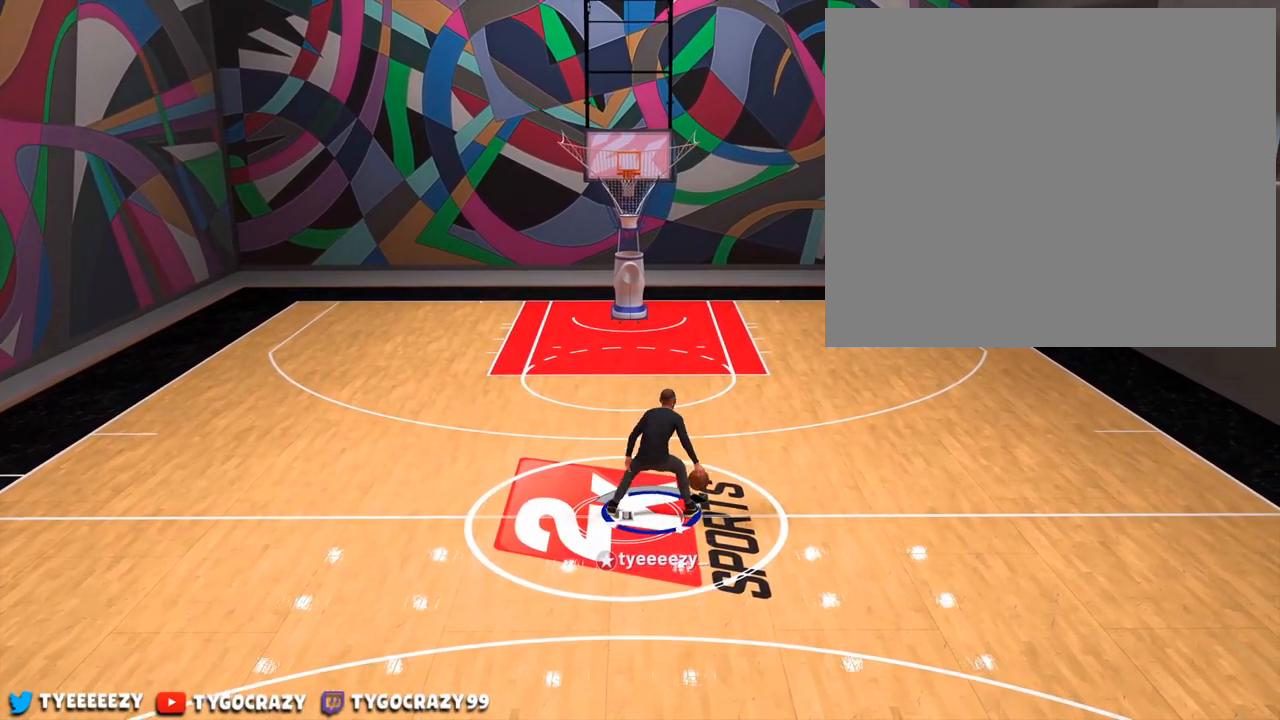
{"buttons": [], "left_stick": "right", "right_stick": "center", "events": []}